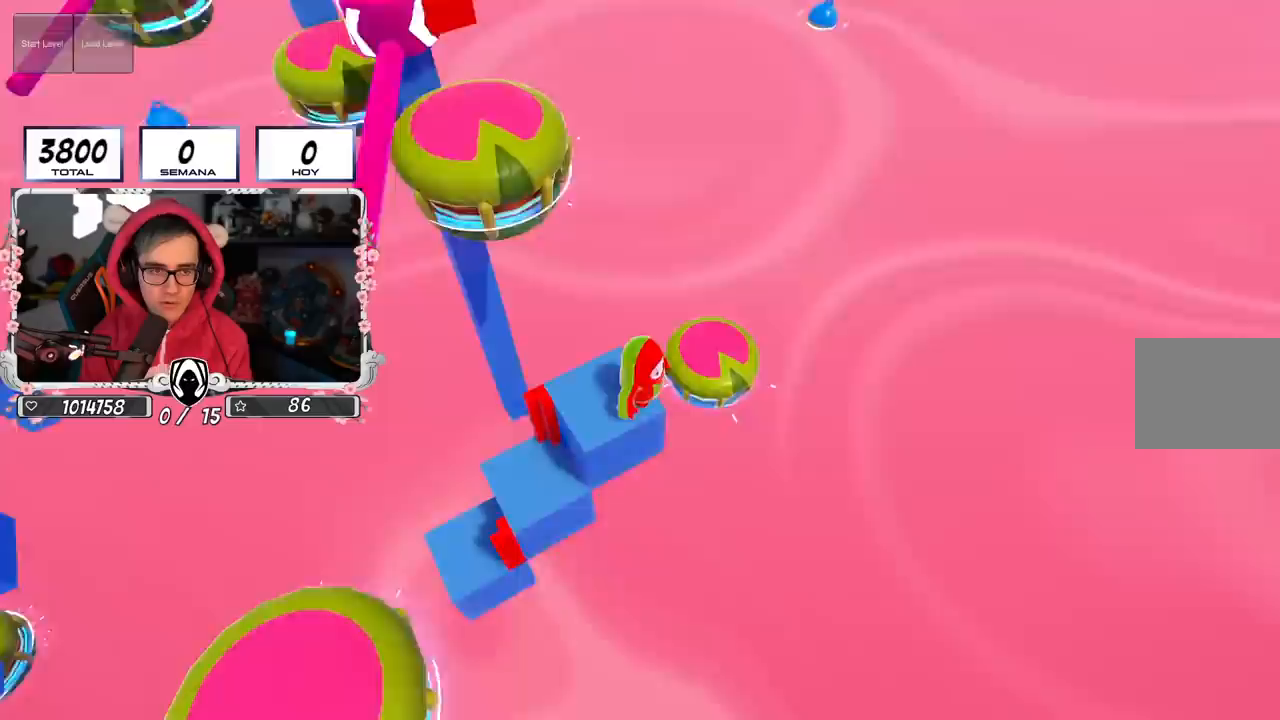
Gameplay with a controller (PlayStation layout); each line is a JSON object with the inputs held at the frame after it. "events" lists button and stick changes between this image and that frame as [ms after this image, input, new state], when the widget could be followed in between.
{"buttons": [], "left_stick": "center", "right_stick": "center", "events": [[83, "right_stick", "center"]]}
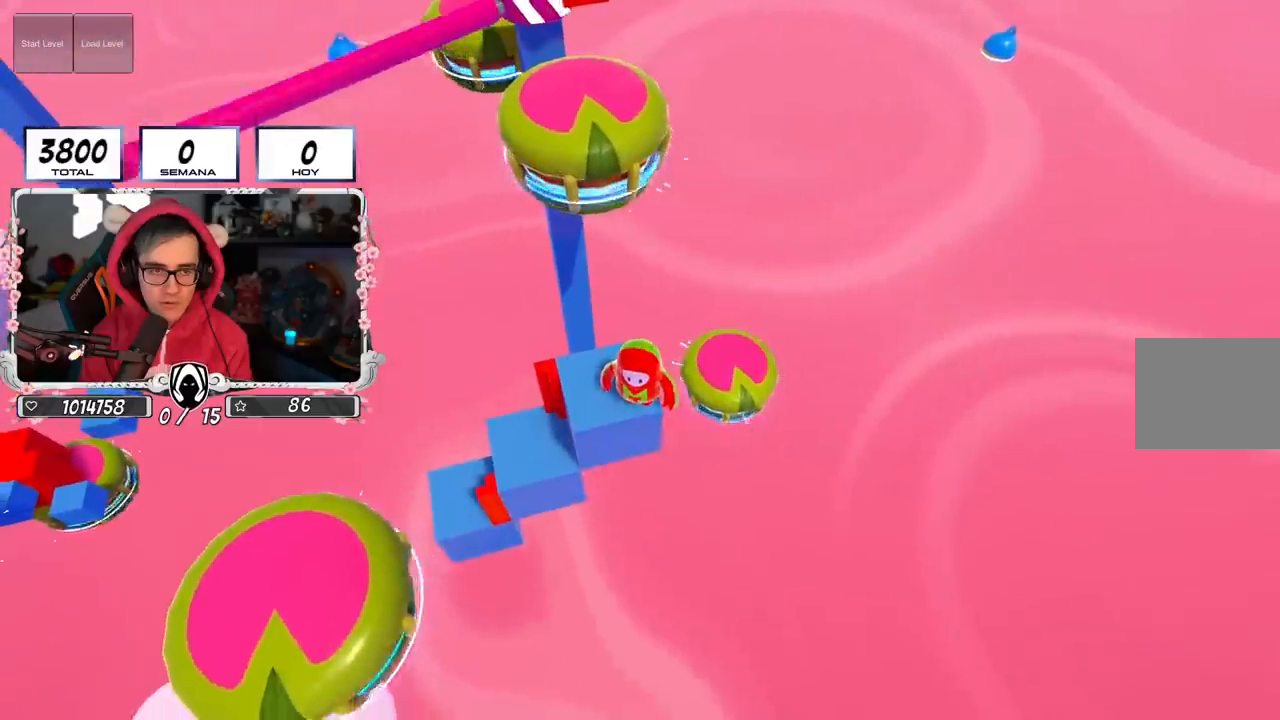
{"buttons": [], "left_stick": "center", "right_stick": "center", "events": []}
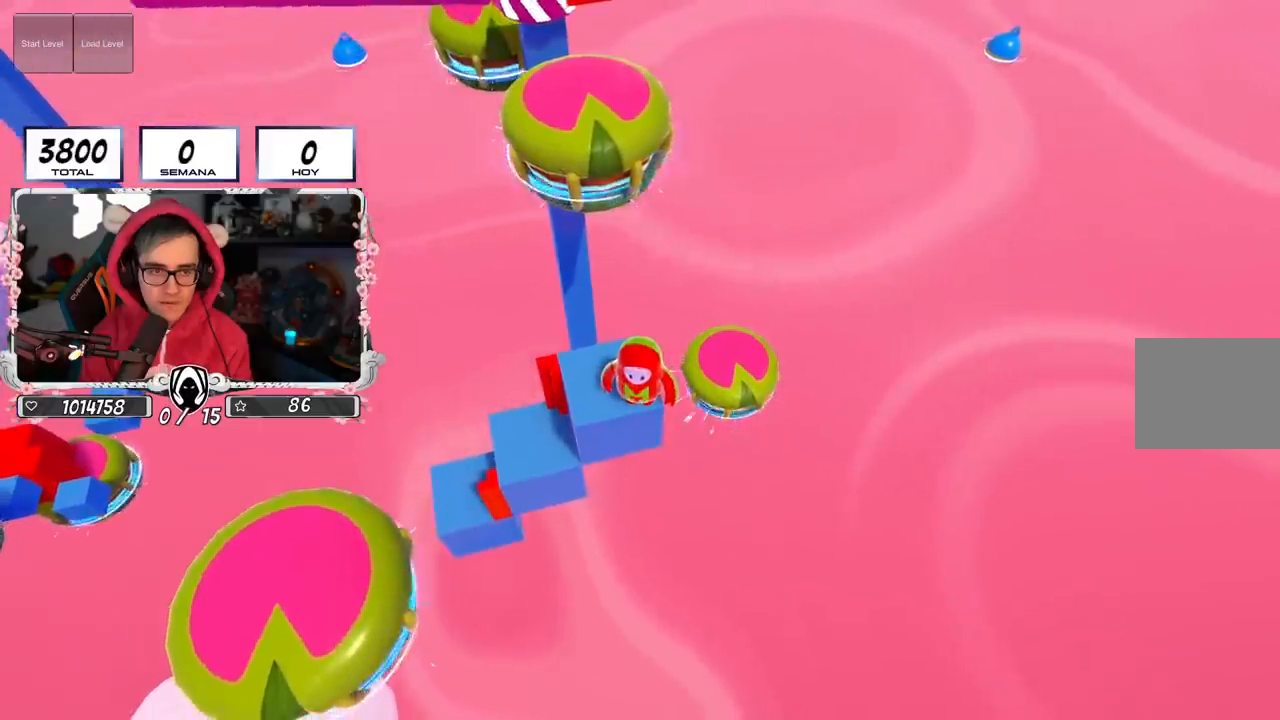
{"buttons": [], "left_stick": "up", "right_stick": "center", "events": [[350, "left_stick", "up-left"], [501, "left_stick", "up"]]}
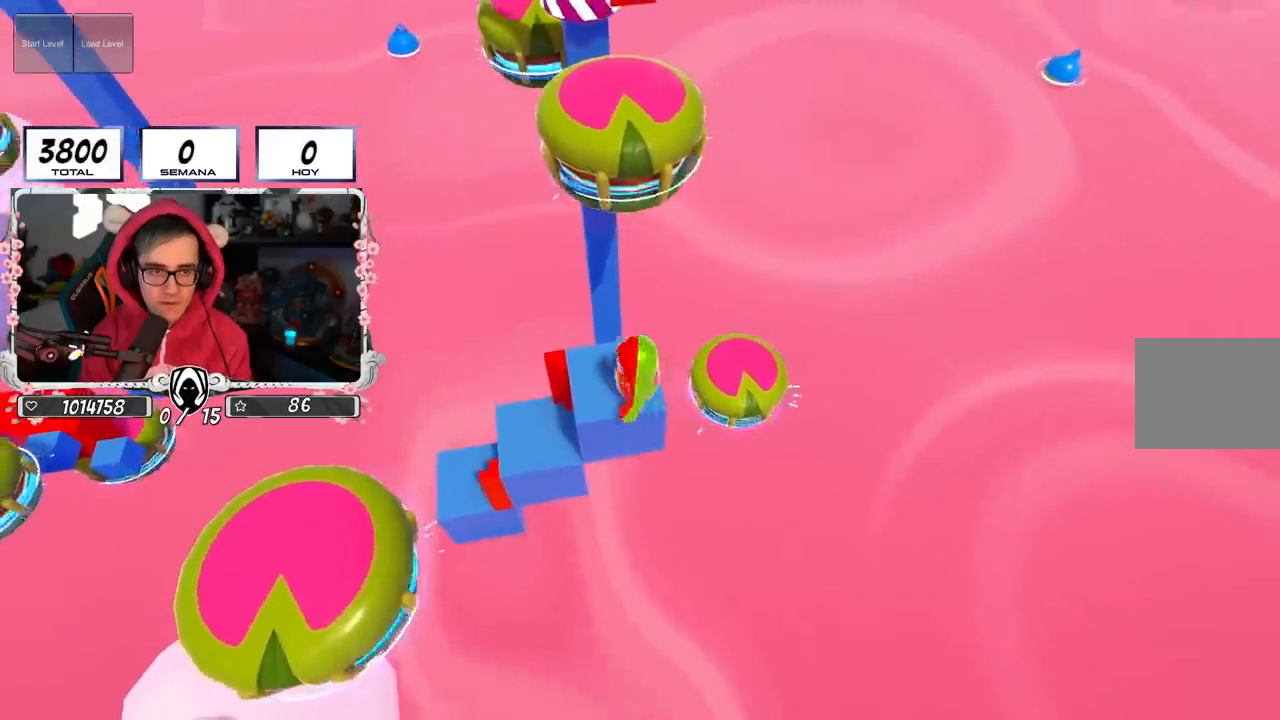
{"buttons": ["CROSS"], "left_stick": "up", "right_stick": "center", "events": [[316, "CROSS", "down"]]}
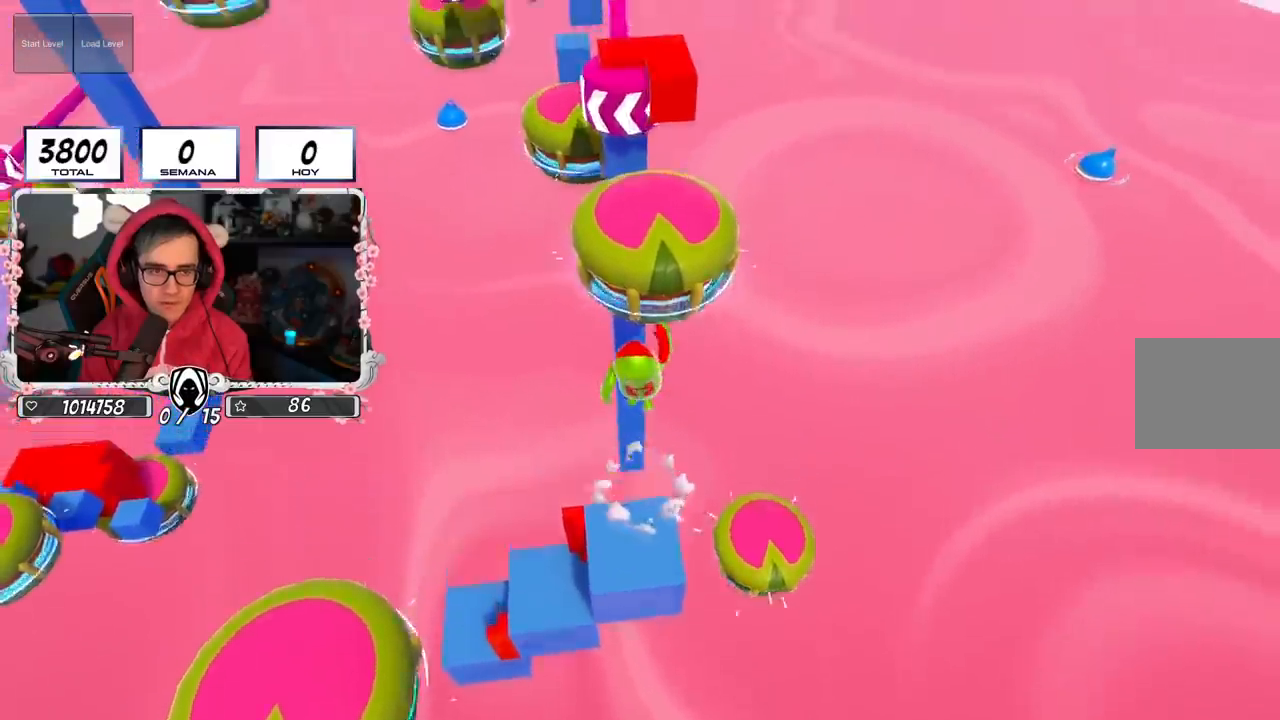
{"buttons": [], "left_stick": "up", "right_stick": "center", "events": [[167, "CROSS", "up"], [284, "SQUARE", "down"], [467, "SQUARE", "up"]]}
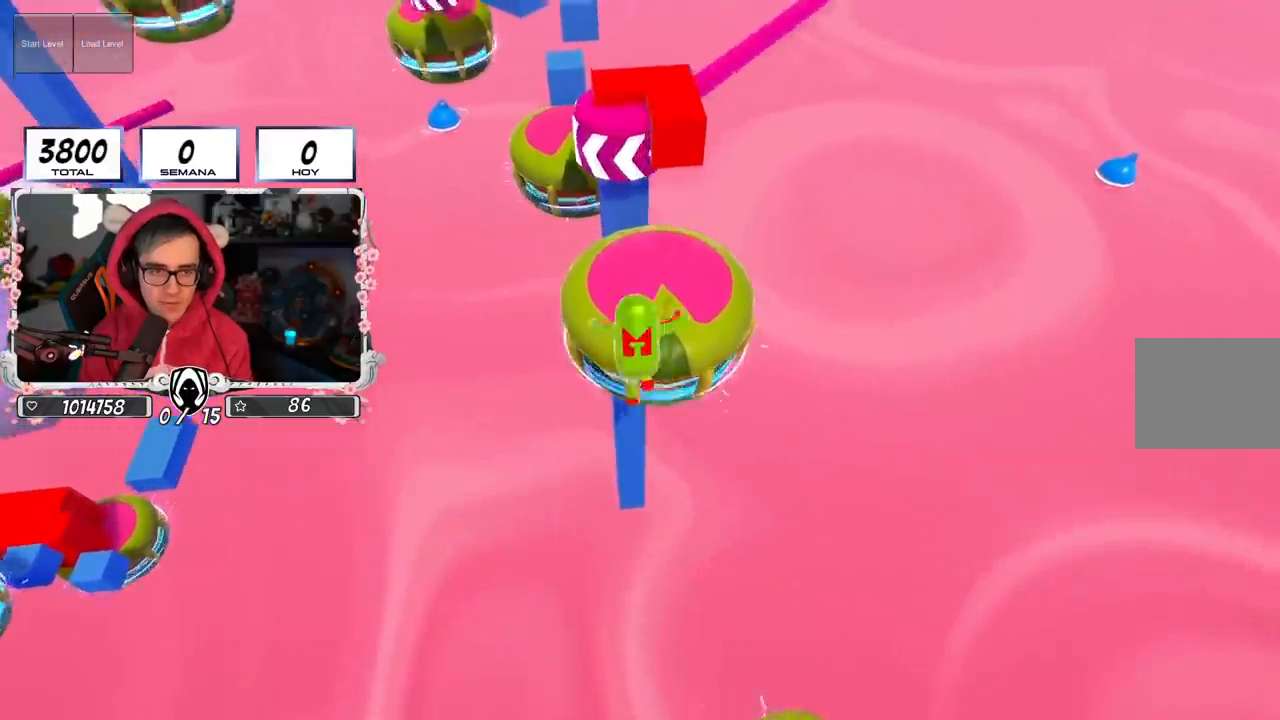
{"buttons": [], "left_stick": "up", "right_stick": "center", "events": [[117, "right_stick", "left"], [284, "right_stick", "center"]]}
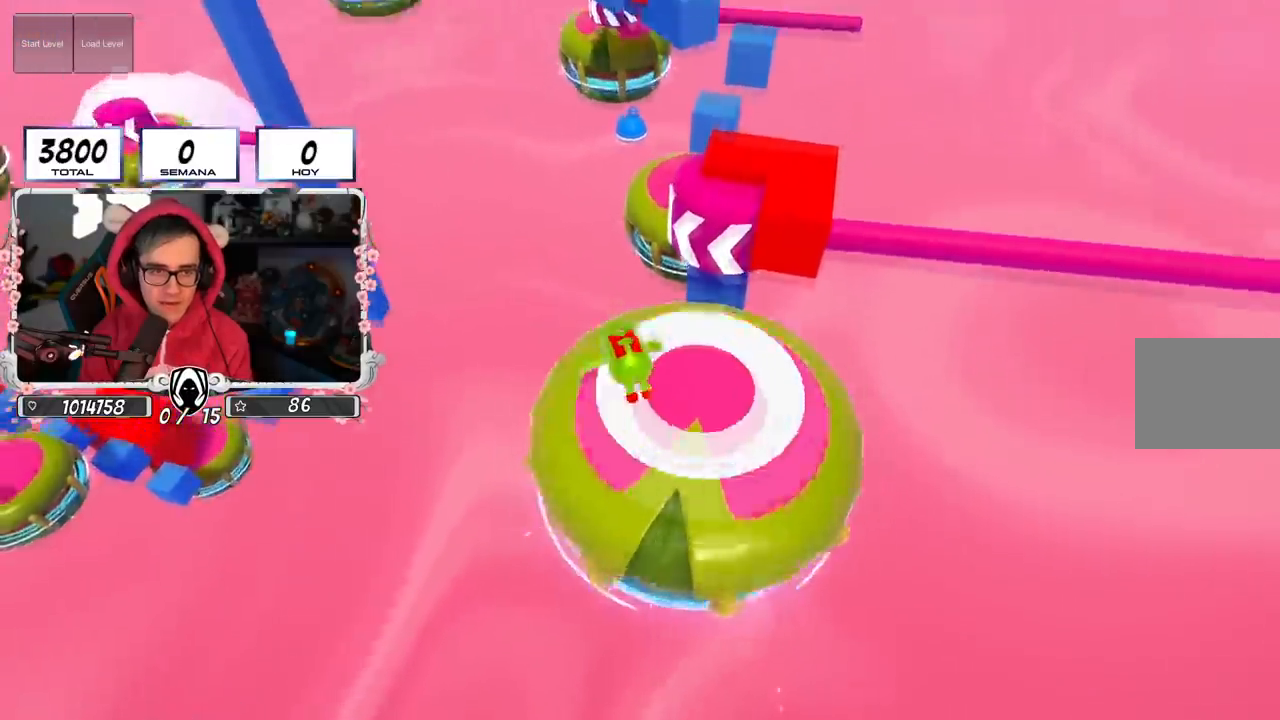
{"buttons": [], "left_stick": "up", "right_stick": "center", "events": []}
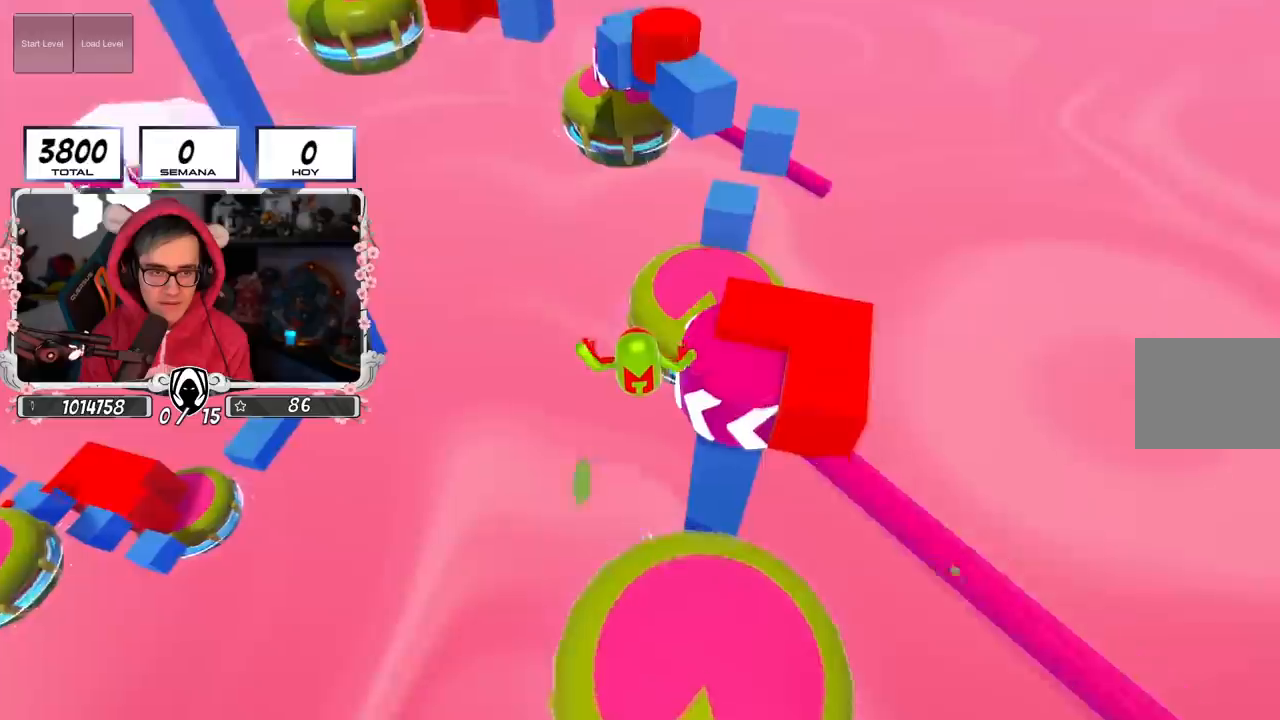
{"buttons": [], "left_stick": "up-right", "right_stick": "center", "events": [[83, "SQUARE", "down"], [250, "left_stick", "up-right"], [333, "SQUARE", "up"]]}
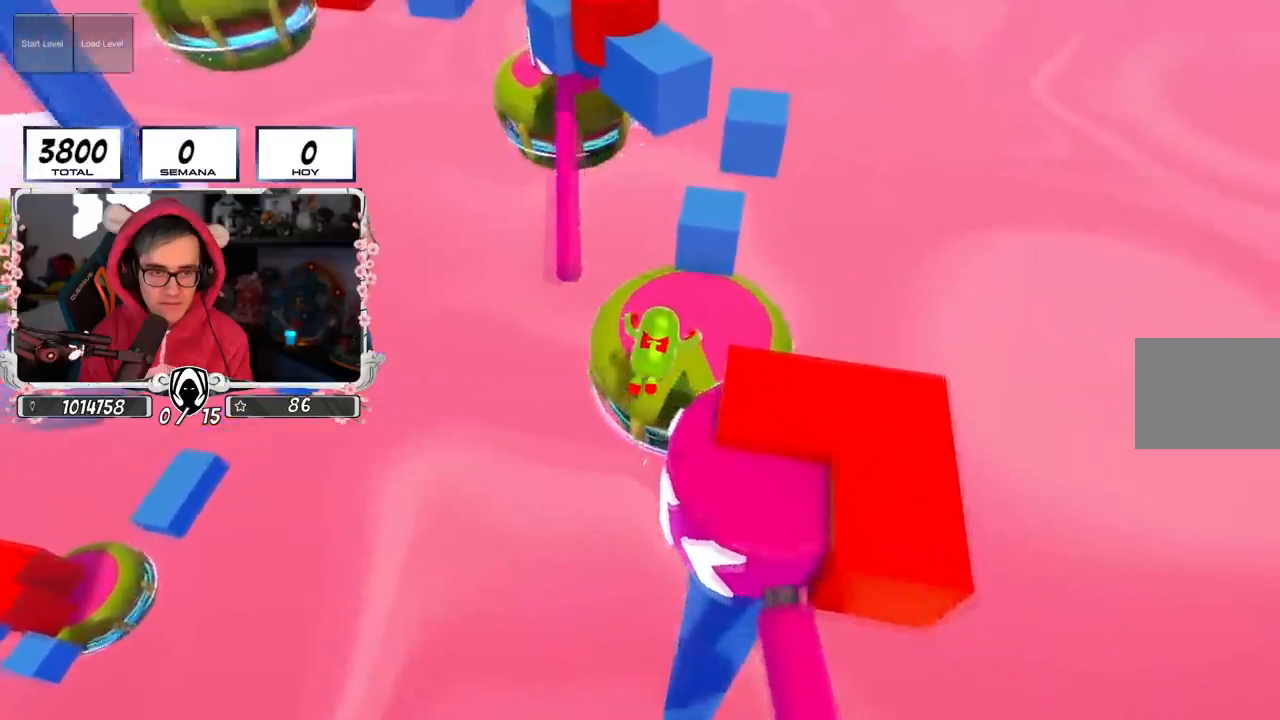
{"buttons": [], "left_stick": "up-right", "right_stick": "center", "events": []}
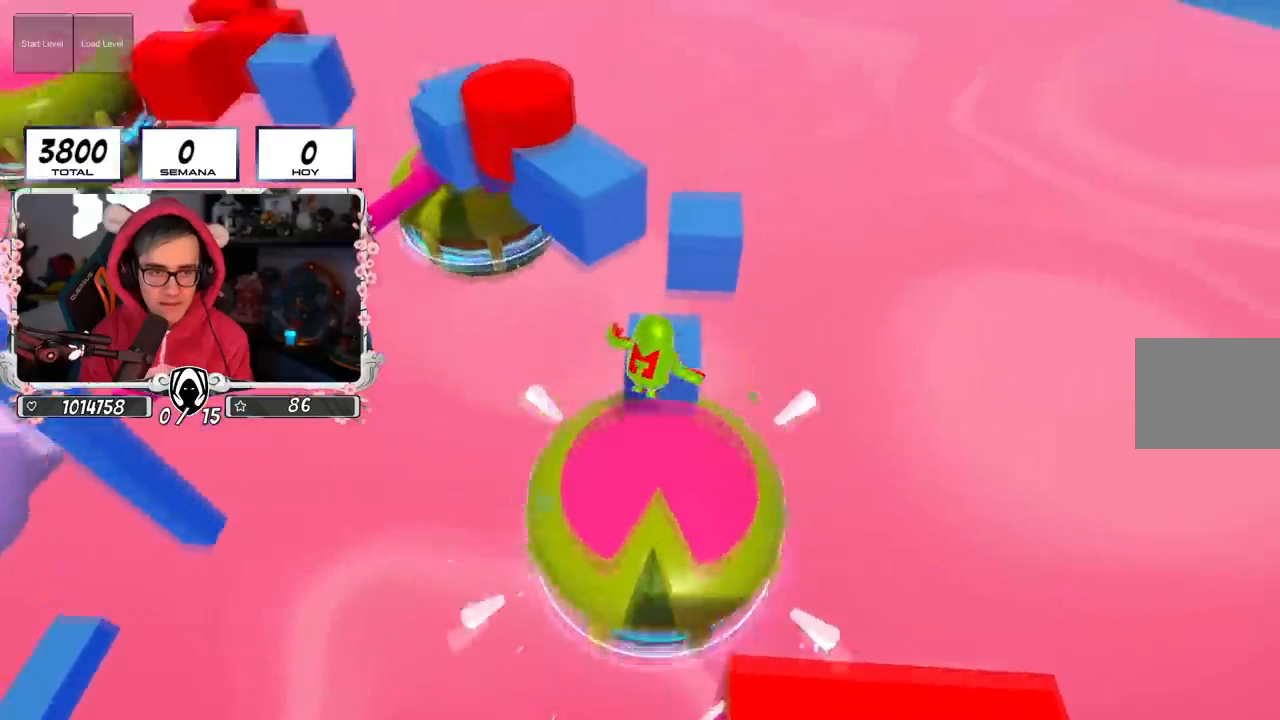
{"buttons": [], "left_stick": "down", "right_stick": "center", "events": [[67, "left_stick", "down-left"], [201, "left_stick", "down"]]}
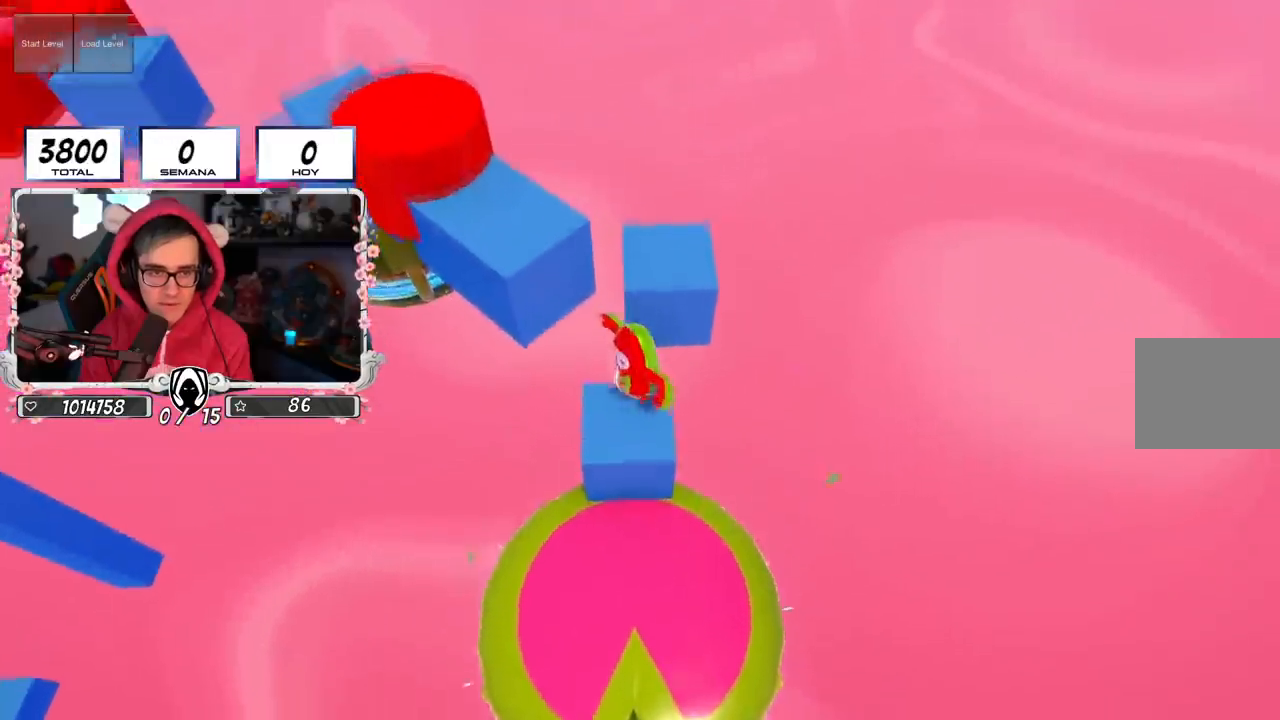
{"buttons": [], "left_stick": "center", "right_stick": "center", "events": [[184, "left_stick", "center"]]}